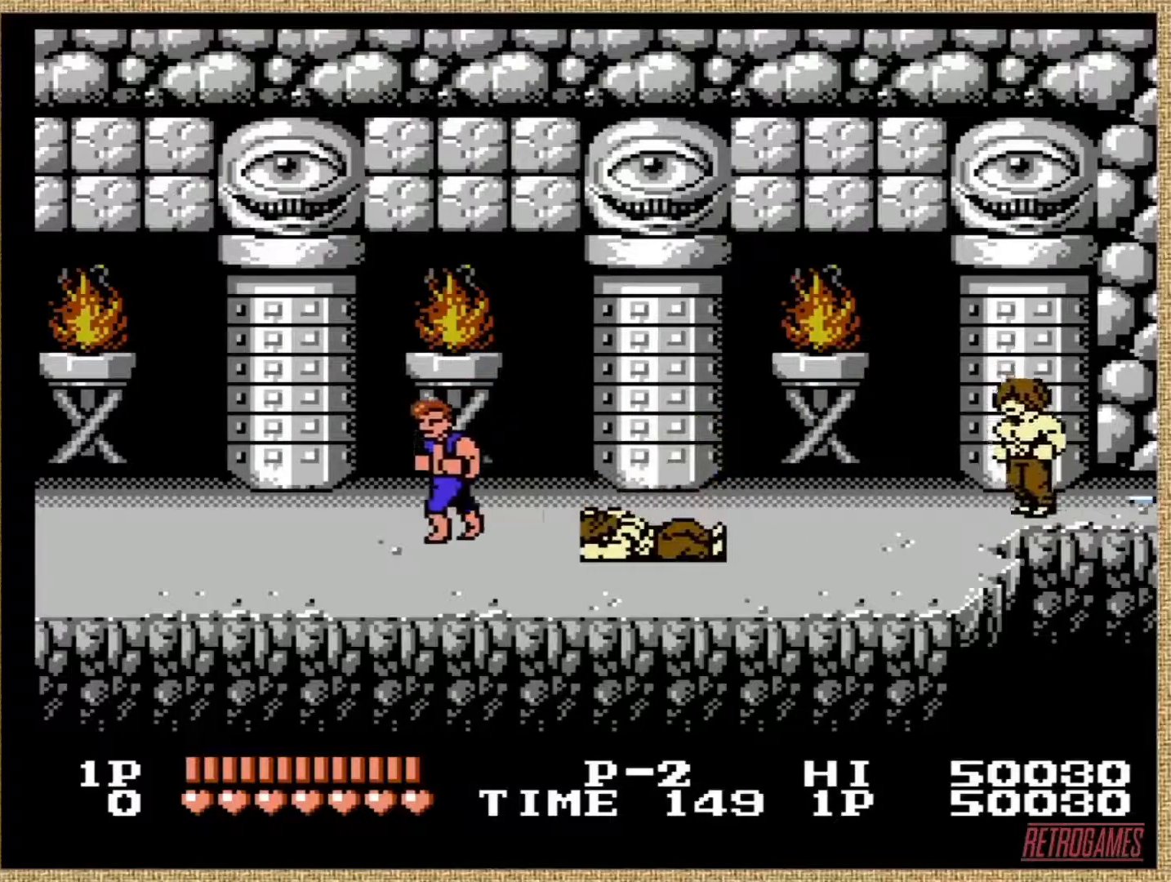
Gameplay with a controller (Nintendo layout); each line is a JSON object with the inputs held at the frame after it. "events" lists button and stick changes between this image and that frame as [ms after this image, input, new state], when the widget could be followed in between. Not read: L3 R3.
{"buttons": ["A"], "events": [[185, "DPAD_DOWN", "down"], [185, "DPAD_LEFT", "down"], [287, "DPAD_DOWN", "up"], [287, "DPAD_LEFT", "up"], [489, "A", "down"]]}
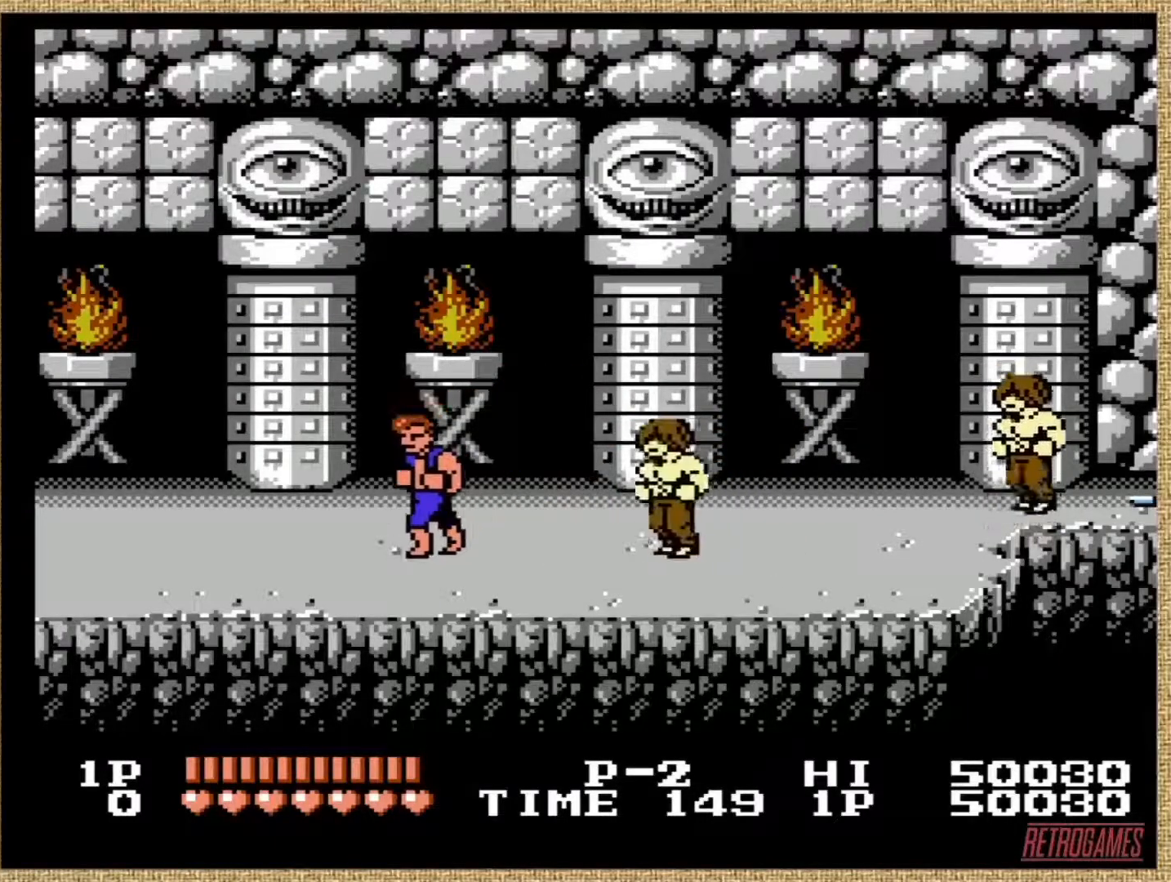
{"buttons": ["A"], "events": [[135, "A", "up"], [236, "A", "down"], [320, "A", "up"], [421, "A", "down"]]}
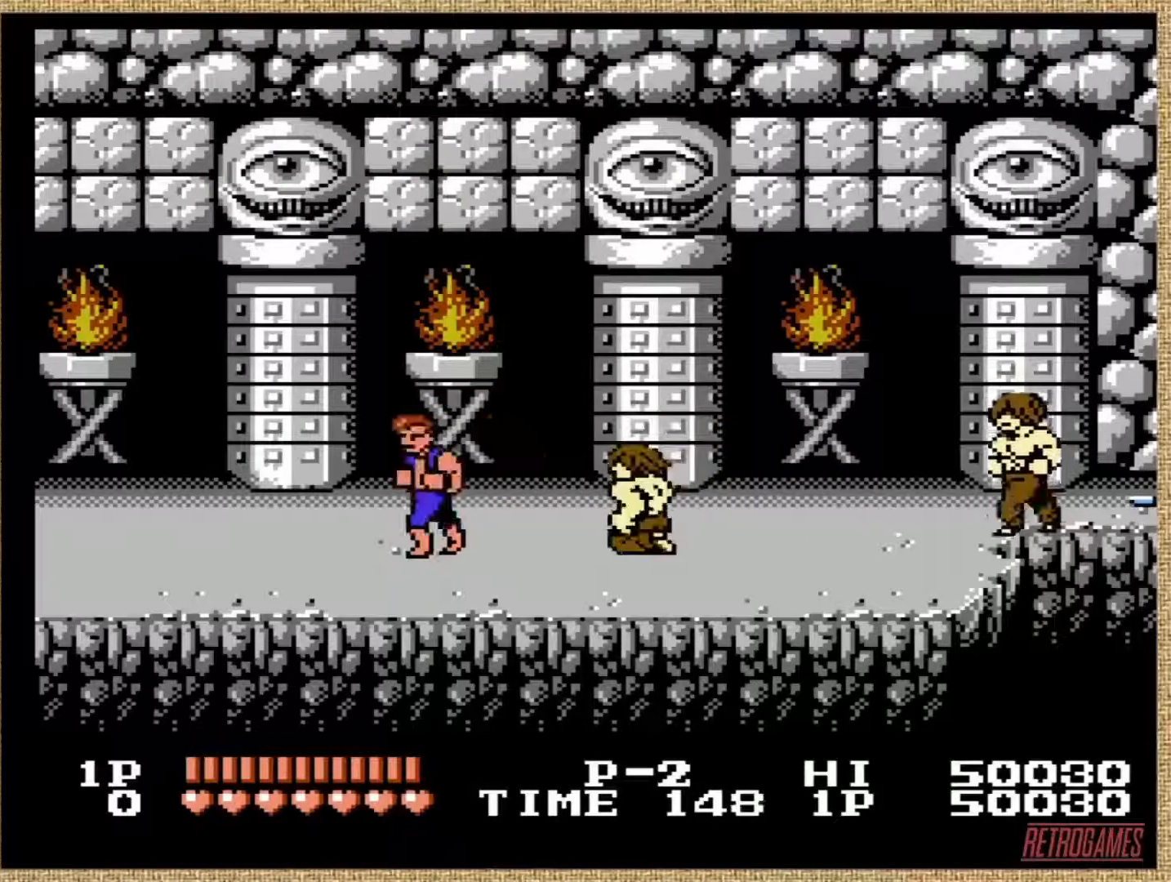
{"buttons": ["A"], "events": [[17, "A", "up"], [67, "A", "down"], [168, "A", "up"], [219, "A", "down"], [320, "A", "up"], [421, "A", "down"]]}
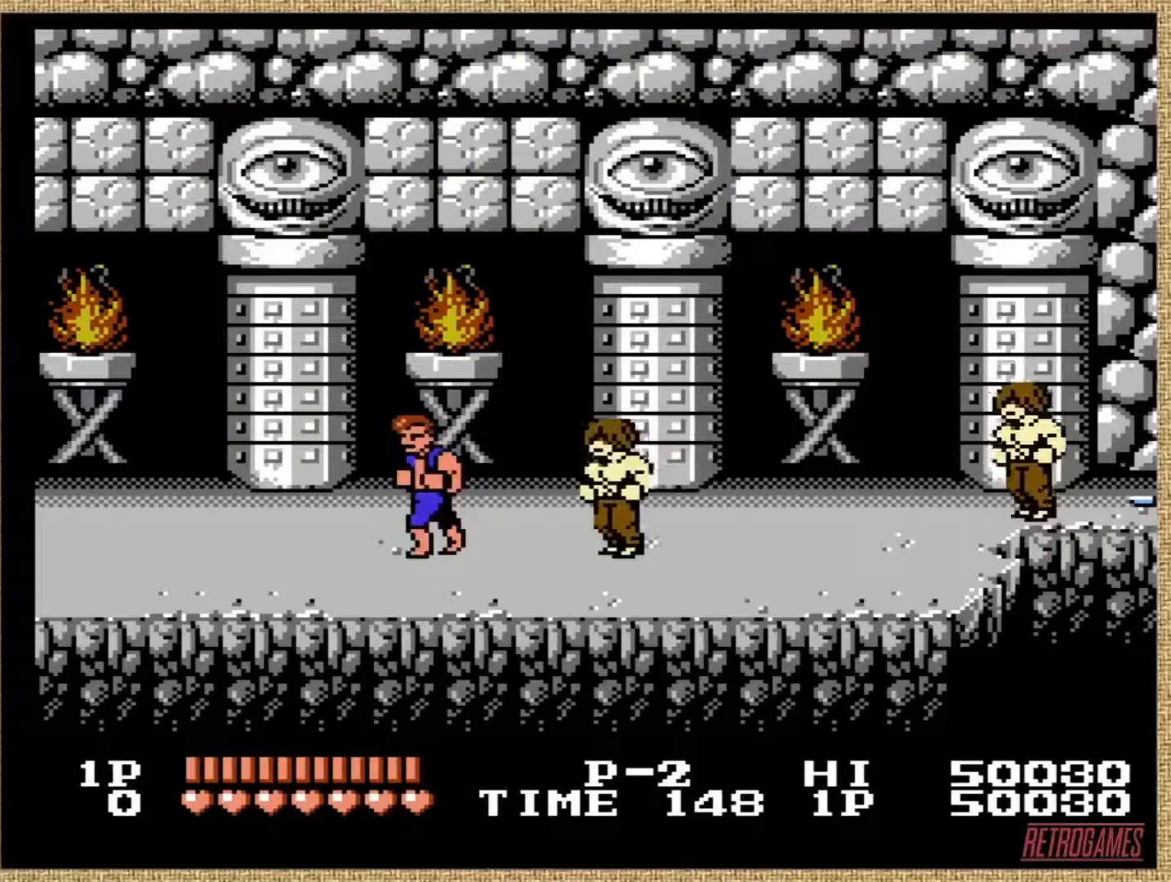
{"buttons": ["A"], "events": [[33, "A", "up"], [84, "A", "down"], [185, "A", "up"], [219, "A", "down"], [371, "A", "up"], [438, "A", "down"]]}
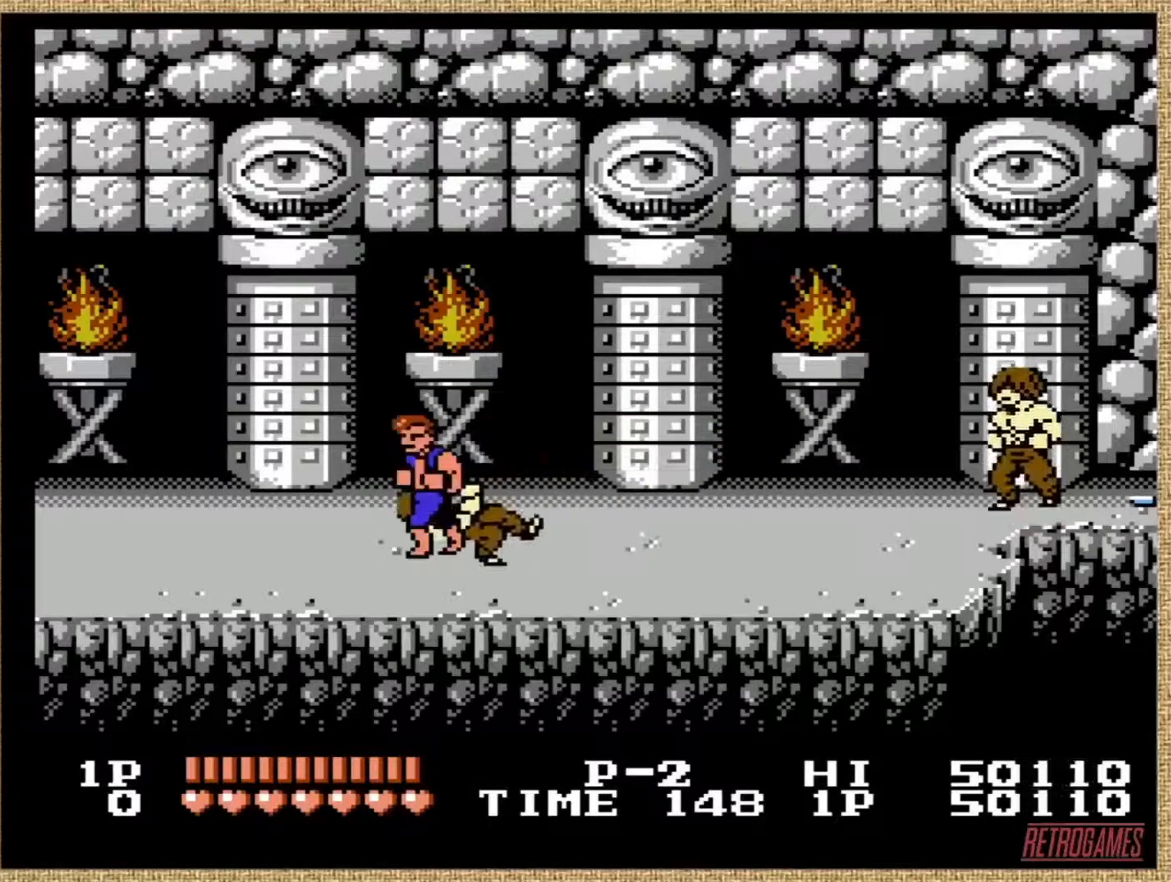
{"buttons": [], "events": [[33, "A", "up"]]}
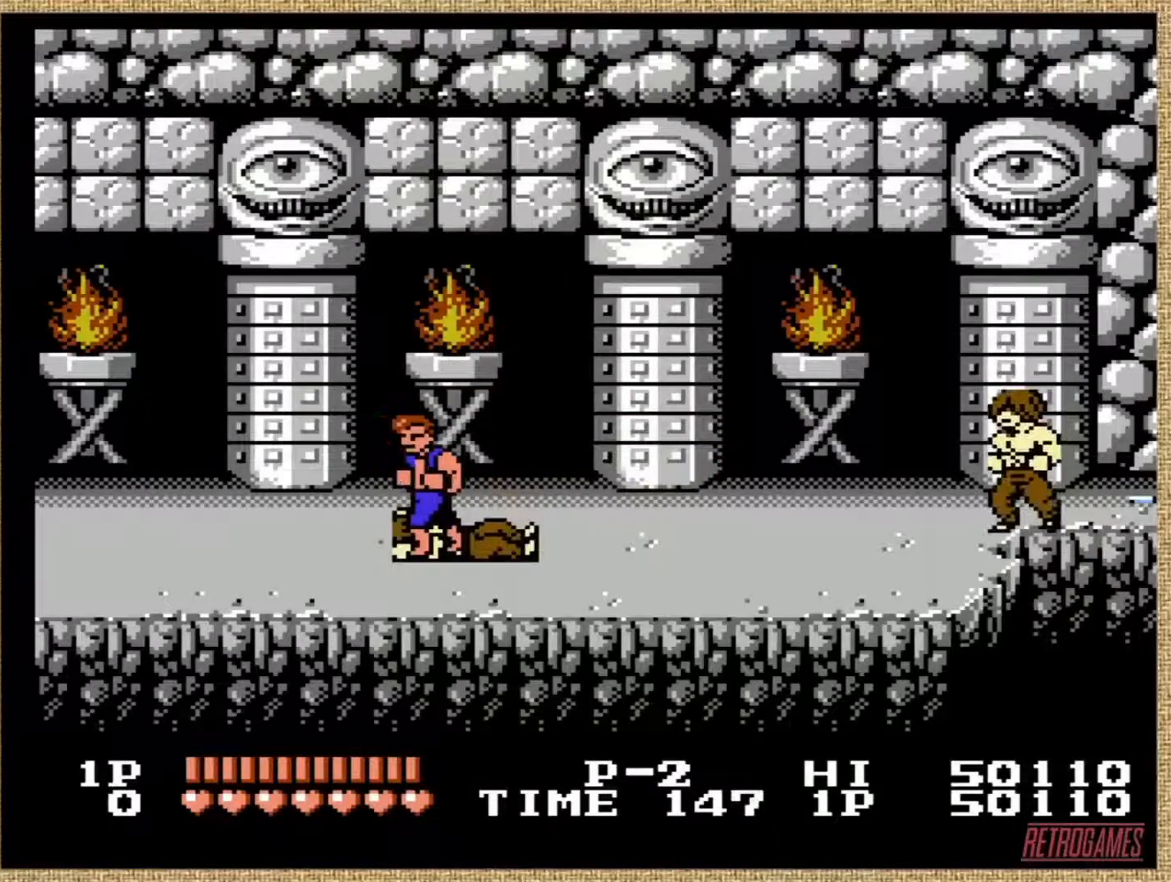
{"buttons": ["DPAD_RIGHT"], "events": [[118, "DPAD_RIGHT", "down"], [118, "DPAD_UP", "down"], [421, "DPAD_UP", "up"]]}
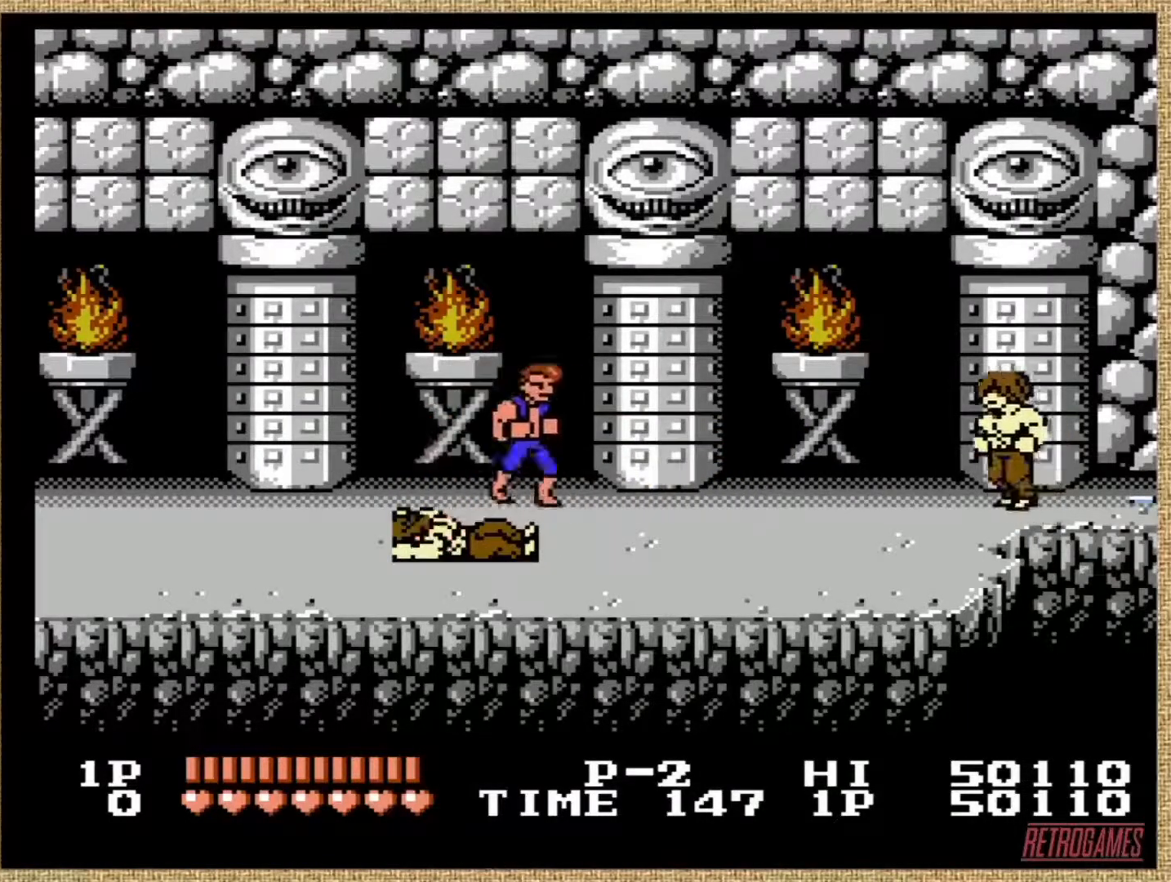
{"buttons": [], "events": [[185, "DPAD_RIGHT", "up"]]}
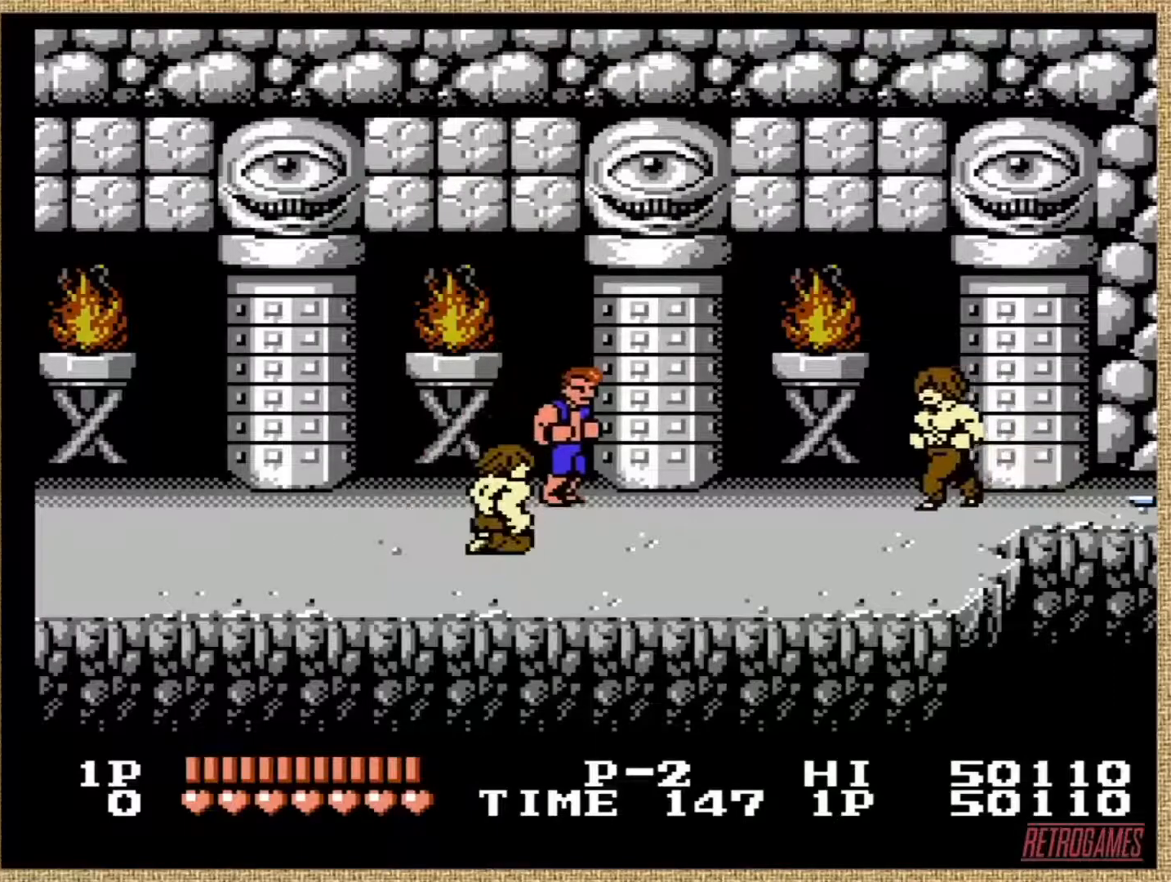
{"buttons": [], "events": [[34, "DPAD_DOWN", "down"], [85, "DPAD_RIGHT", "down"], [388, "DPAD_DOWN", "up"], [388, "DPAD_RIGHT", "up"]]}
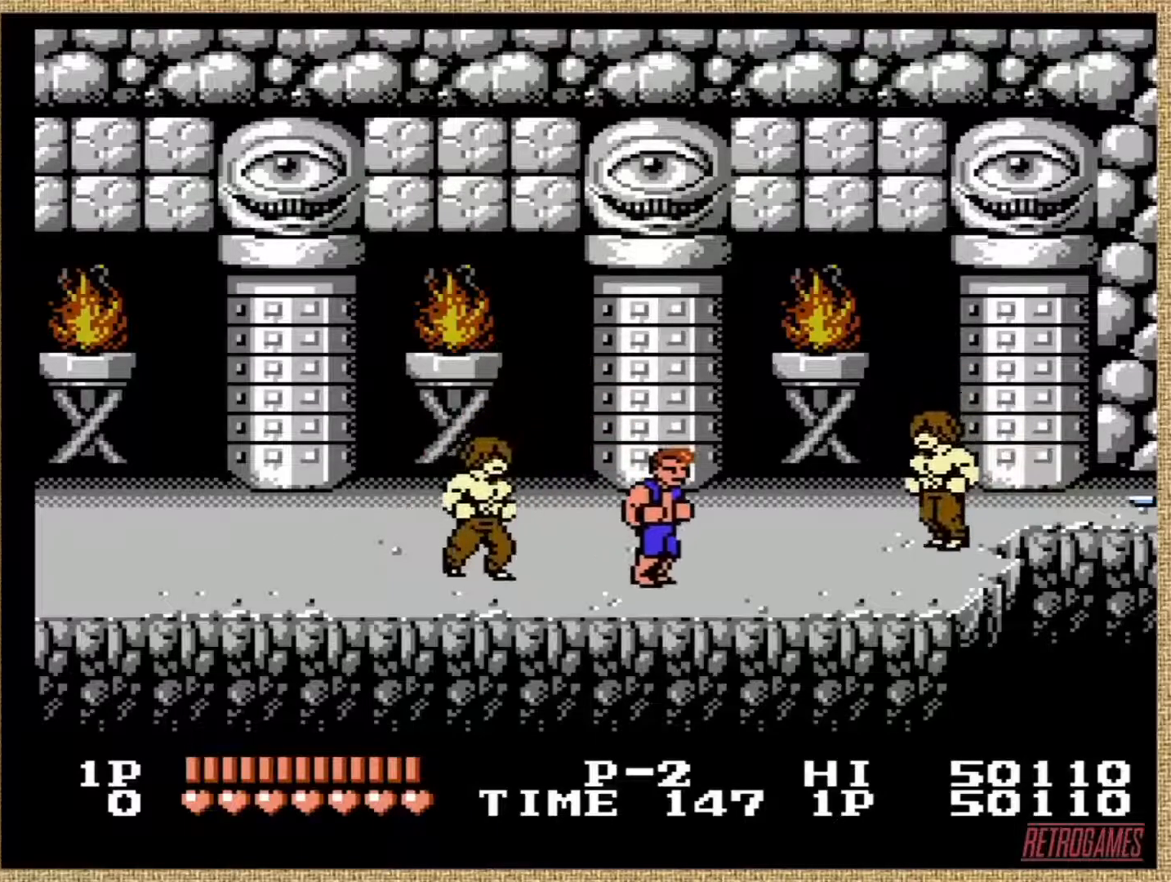
{"buttons": [], "events": [[220, "A", "down"], [321, "A", "up"], [371, "A", "down"], [473, "A", "up"]]}
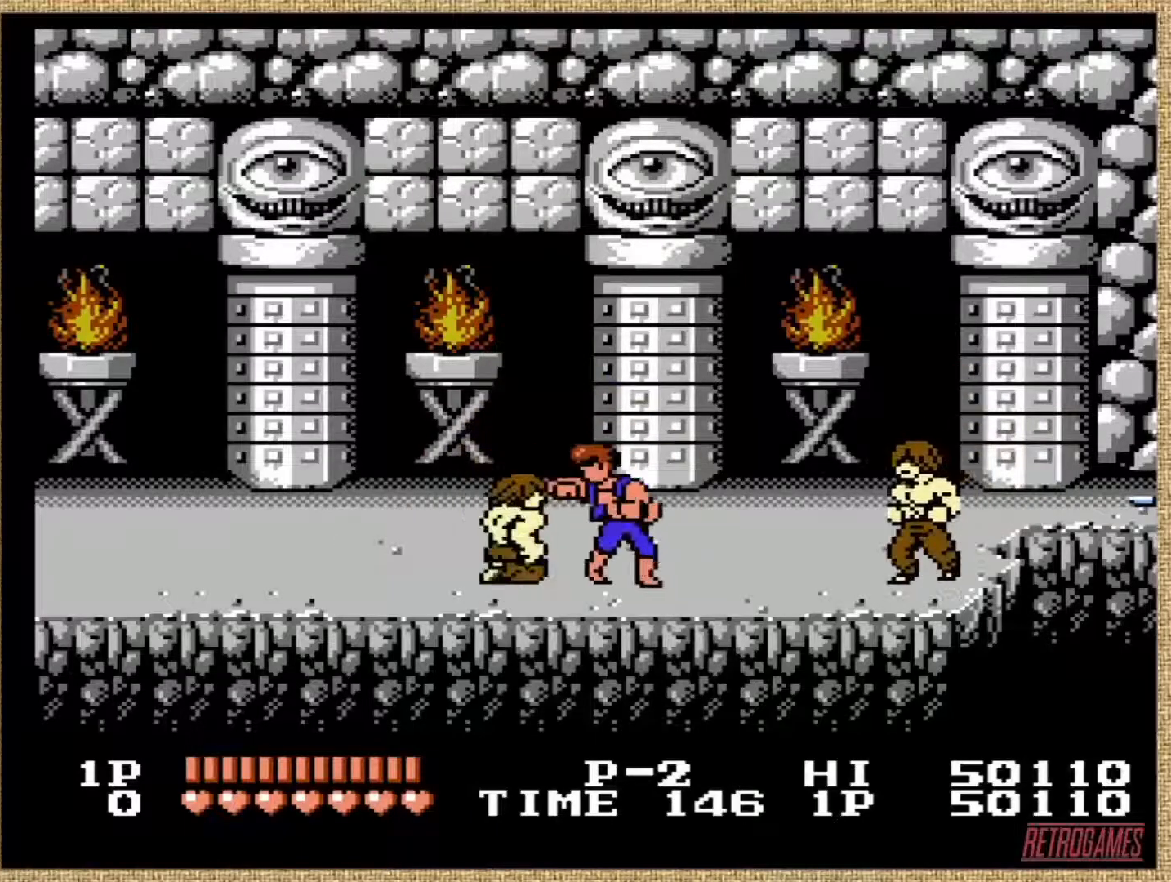
{"buttons": ["A"], "events": [[34, "A", "down"], [152, "A", "up"], [203, "A", "down"], [304, "A", "up"], [388, "A", "down"]]}
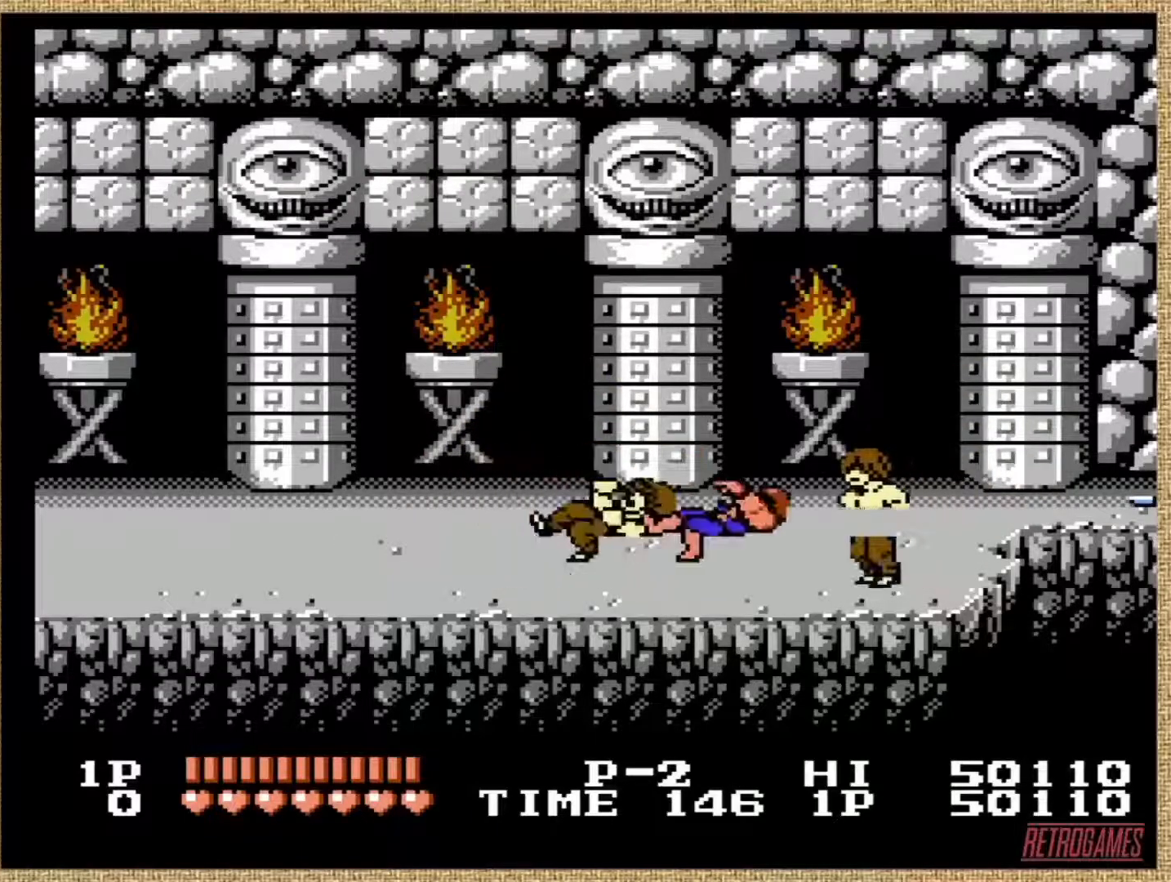
{"buttons": ["DPAD_UP", "DPAD_LEFT"], "events": [[68, "A", "up"], [118, "A", "down"], [219, "A", "up"], [388, "DPAD_LEFT", "down"], [388, "DPAD_UP", "down"]]}
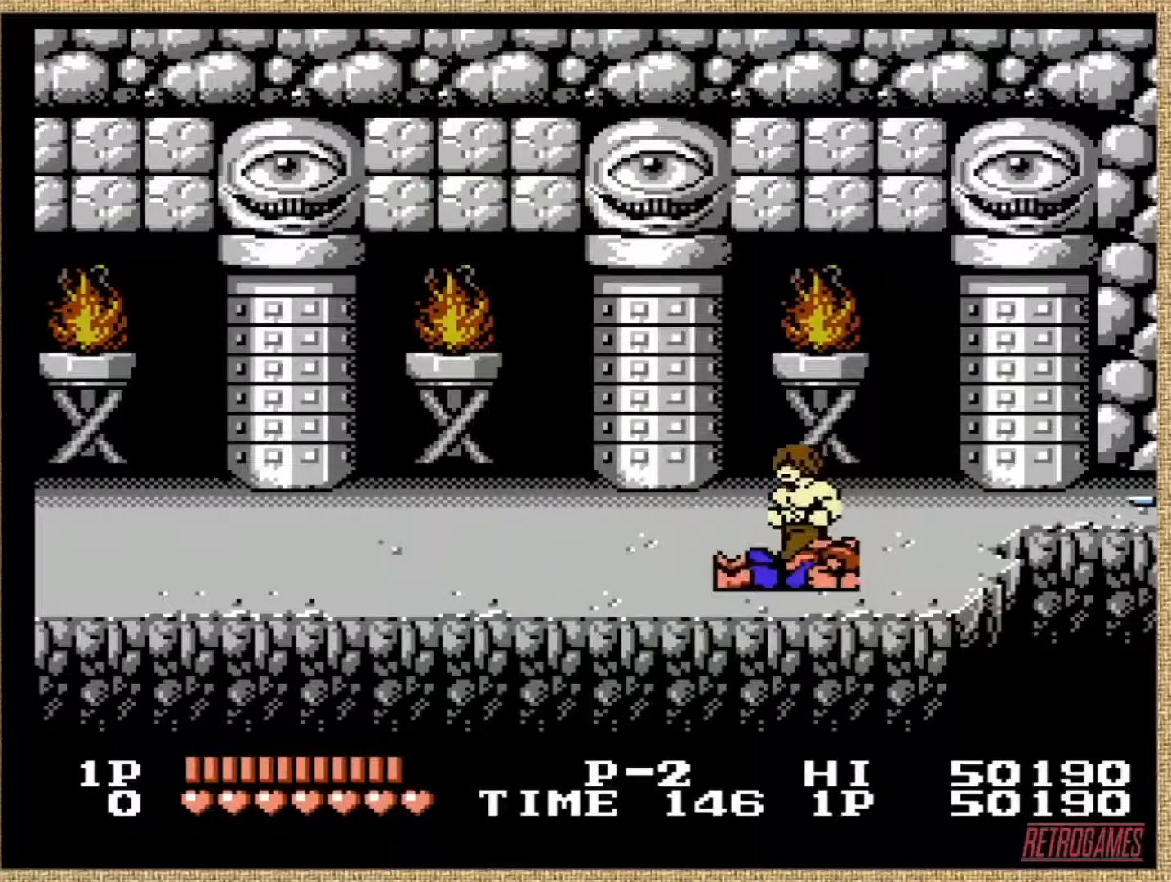
{"buttons": ["DPAD_UP", "DPAD_LEFT"], "events": []}
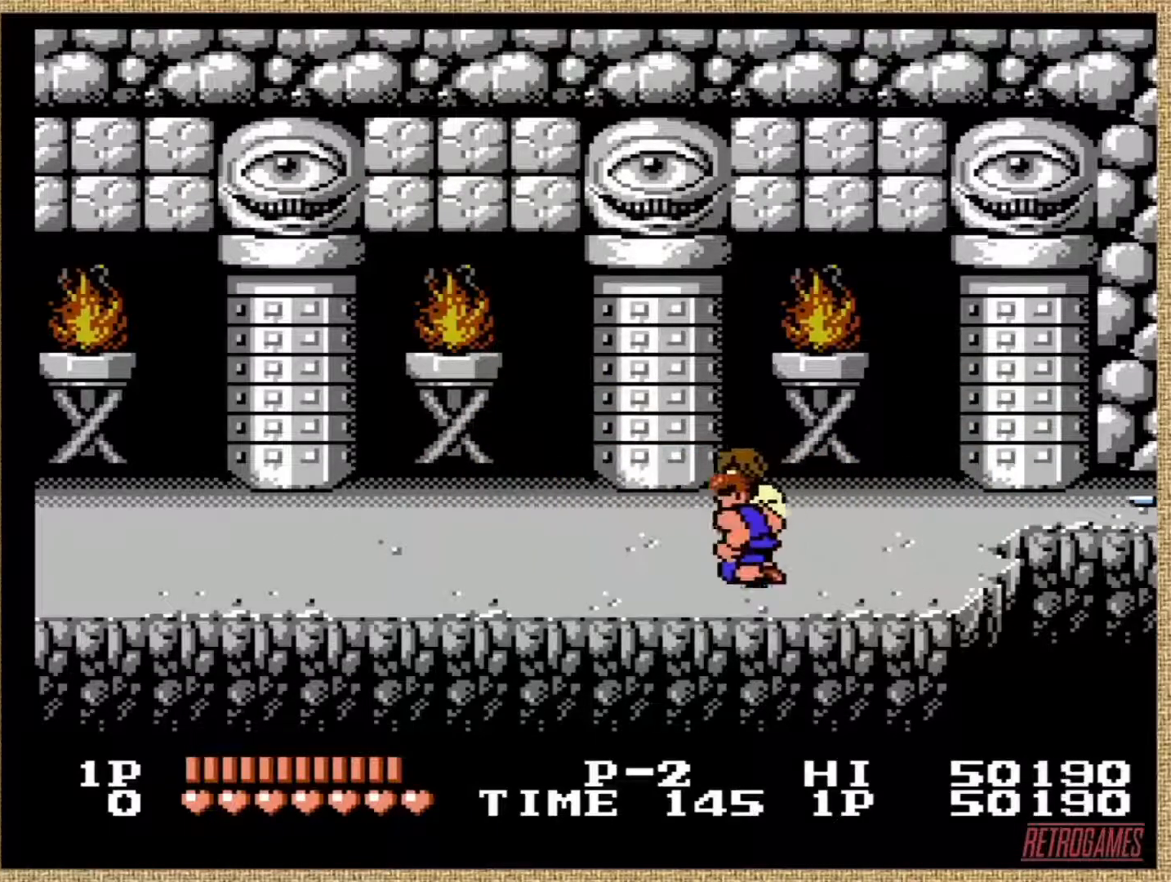
{"buttons": ["DPAD_UP", "DPAD_LEFT"], "events": []}
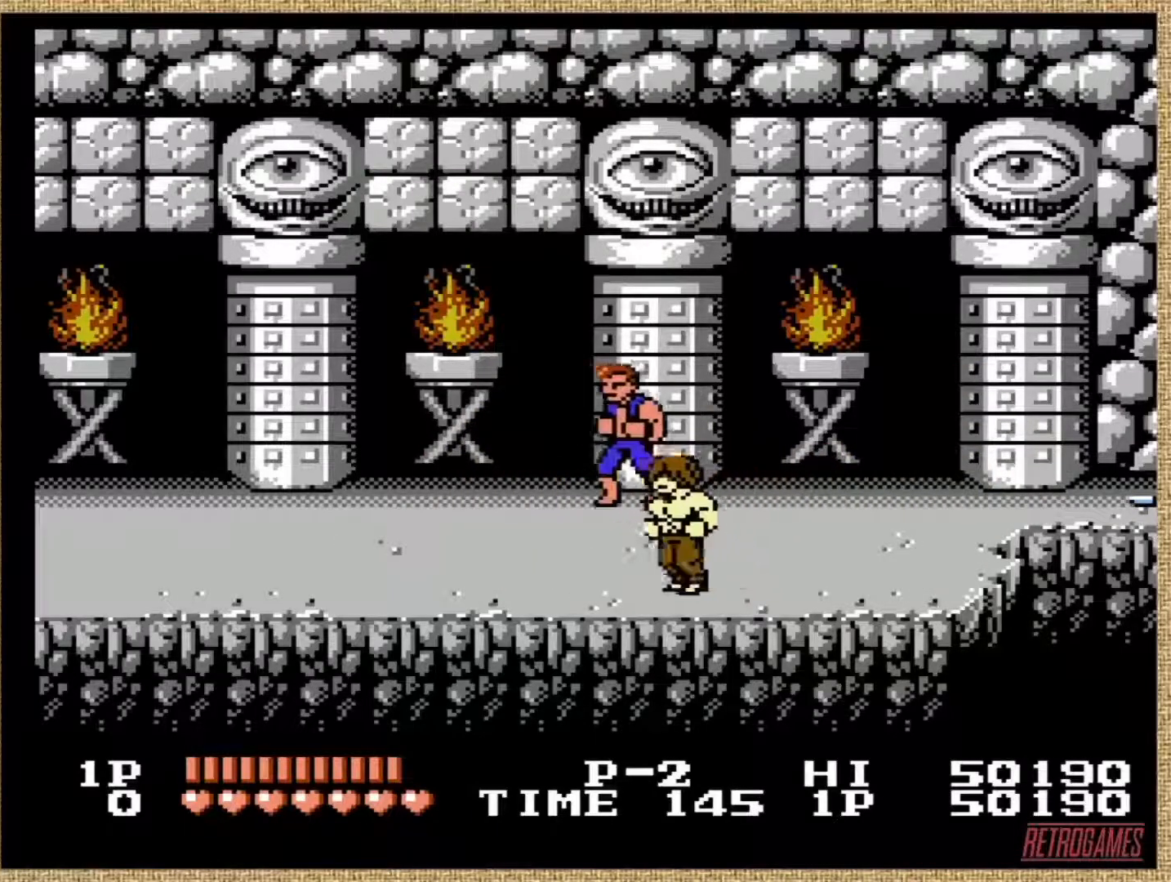
{"buttons": [], "events": [[169, "DPAD_UP", "up"], [219, "DPAD_DOWN", "down"], [371, "DPAD_DOWN", "up"], [371, "DPAD_LEFT", "up"]]}
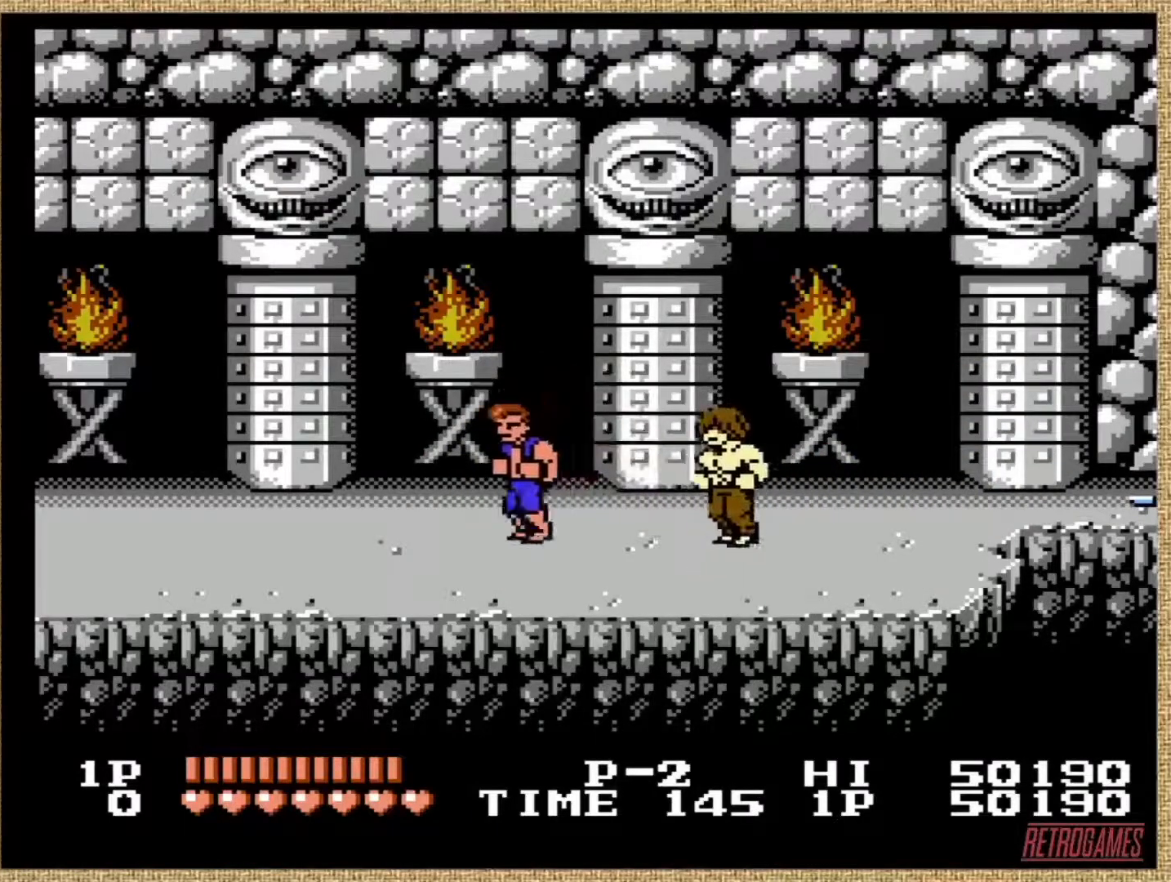
{"buttons": [], "events": [[17, "A", "down"], [219, "A", "up"], [320, "A", "down"], [472, "A", "up"]]}
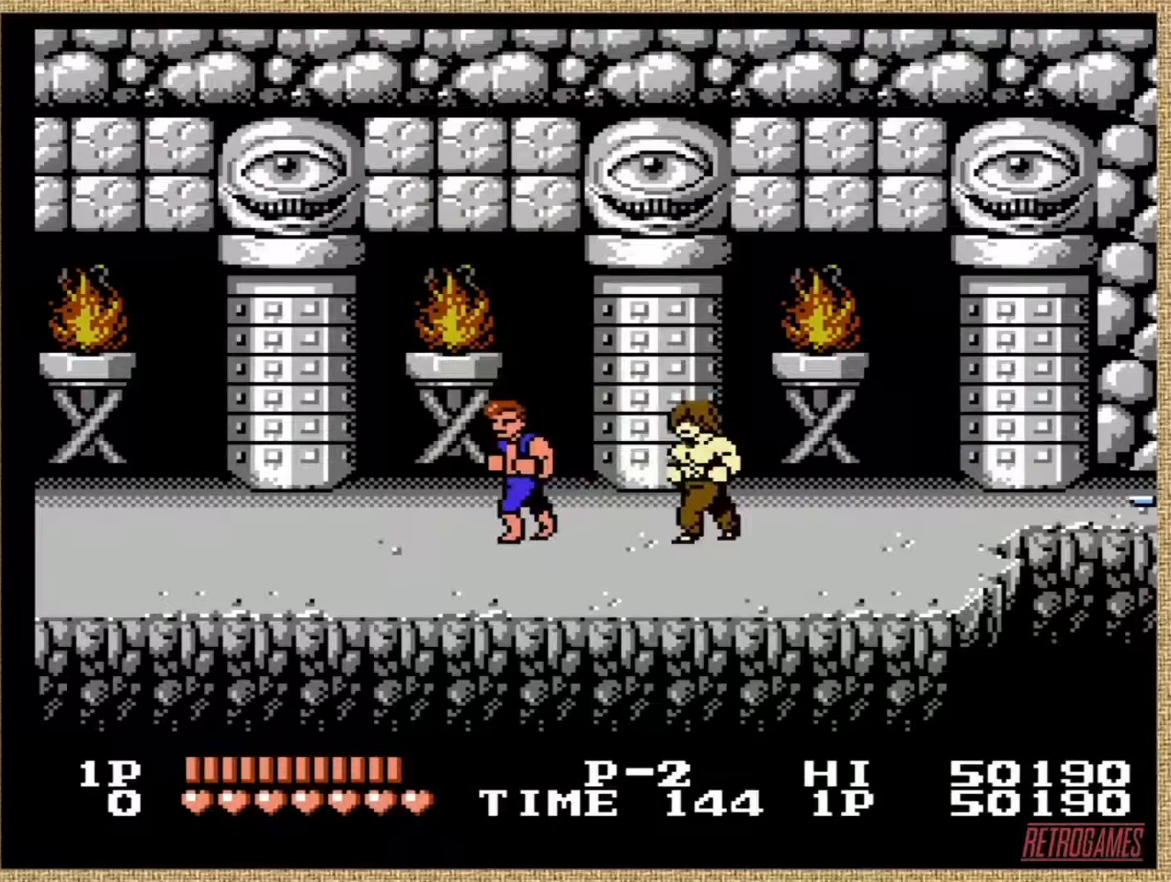
{"buttons": ["A"], "events": [[84, "A", "down"], [236, "A", "up"], [320, "A", "down"], [388, "A", "up"], [422, "A", "down"]]}
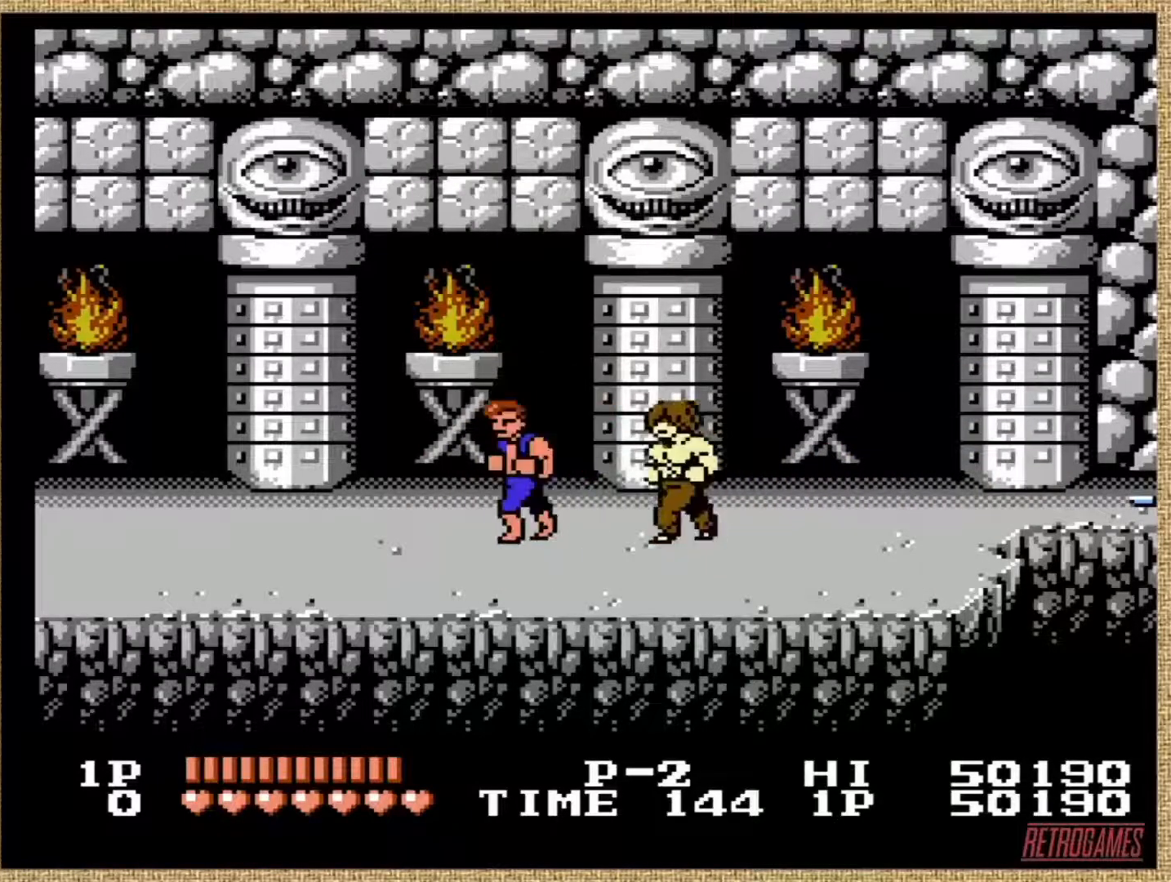
{"buttons": ["A"], "events": [[67, "A", "up"], [118, "A", "down"], [270, "A", "up"], [320, "A", "down"], [421, "A", "up"], [472, "A", "down"]]}
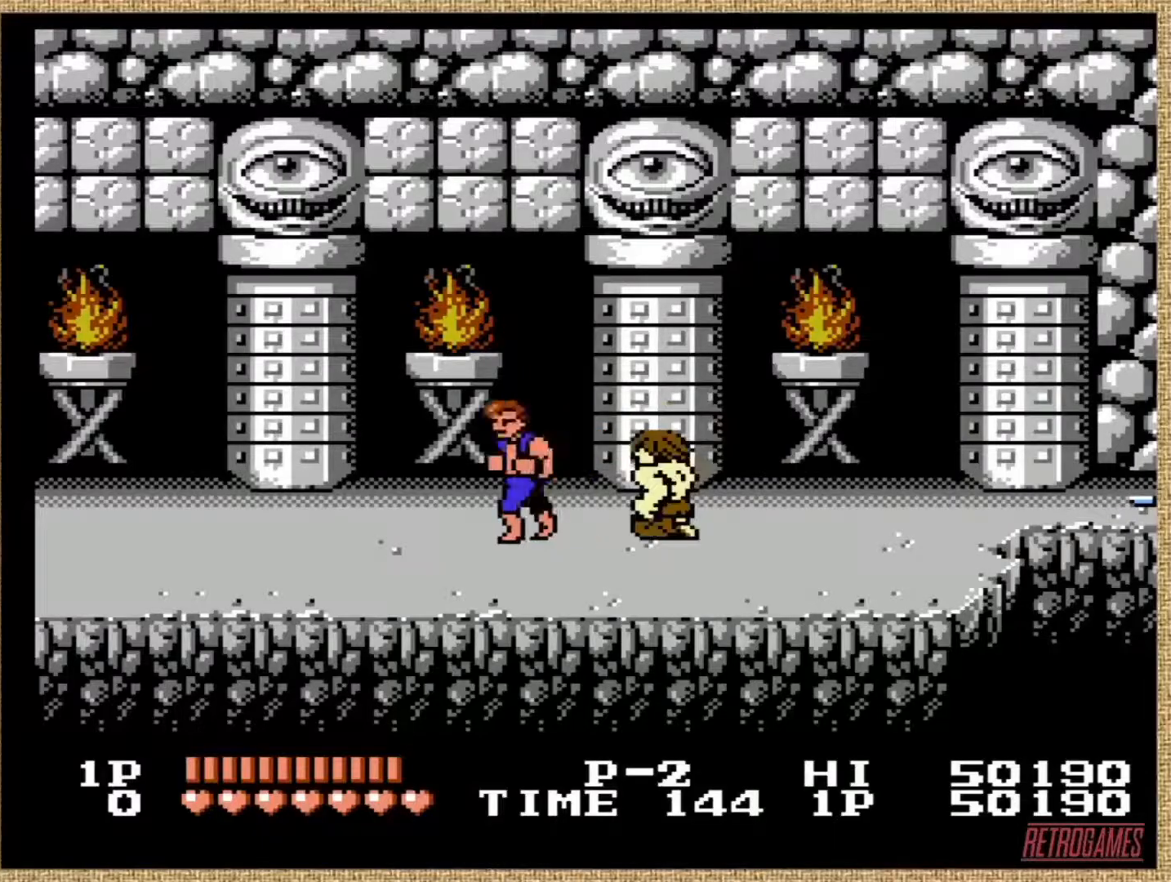
{"buttons": ["A"], "events": [[388, "A", "up"], [421, "A", "down"]]}
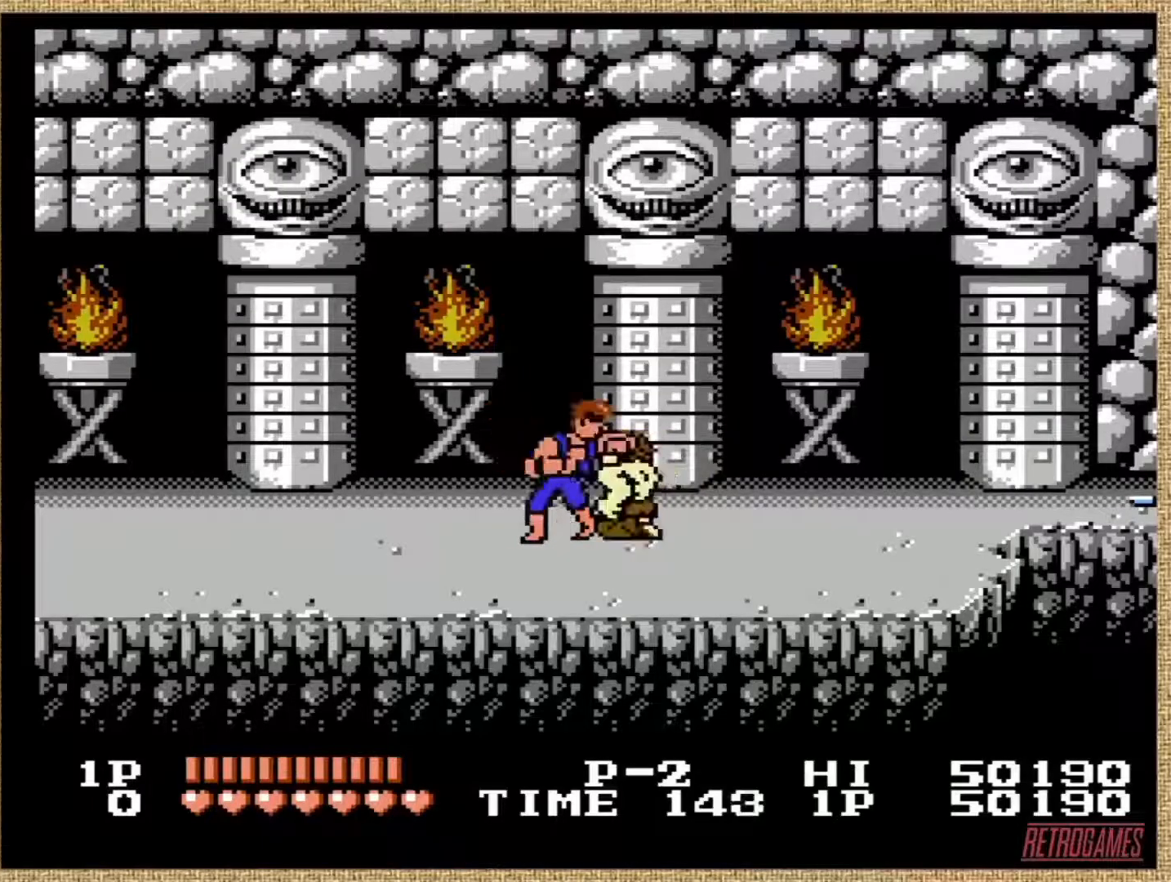
{"buttons": ["A"], "events": [[17, "A", "up"], [34, "A", "down"], [135, "A", "up"], [219, "A", "down"], [337, "A", "up"], [371, "A", "down"]]}
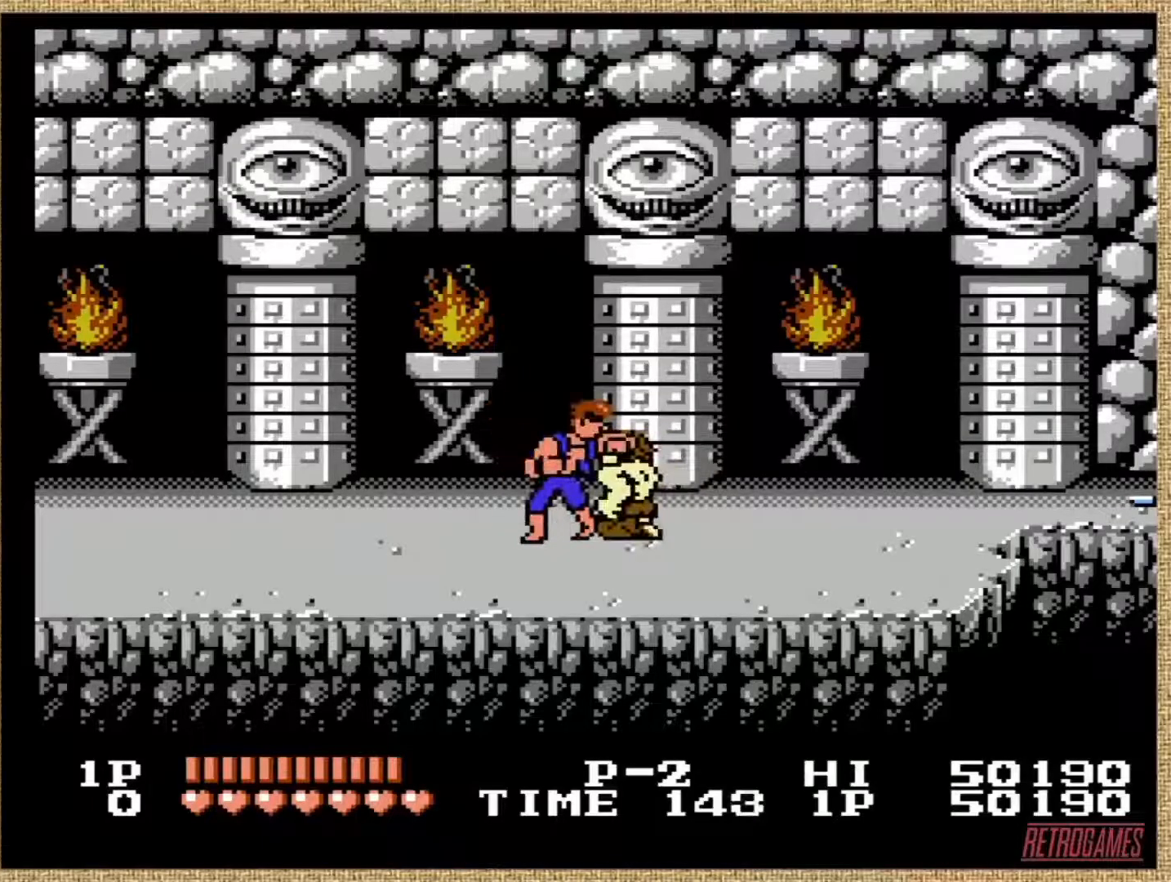
{"buttons": ["A"], "events": [[168, "A", "up"], [185, "A", "down"], [270, "A", "up"], [286, "A", "down"], [438, "A", "up"], [472, "A", "down"]]}
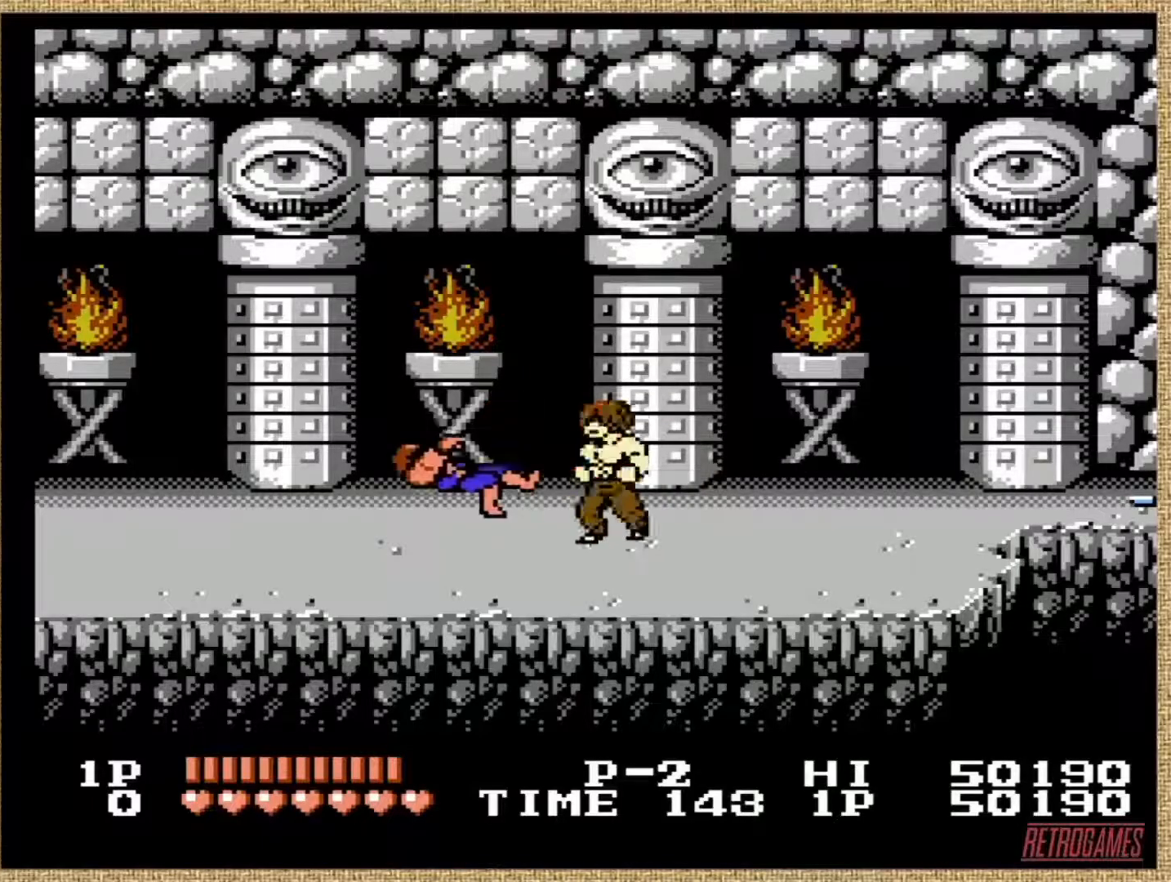
{"buttons": [], "events": [[84, "A", "up"], [135, "A", "down"], [320, "A", "up"]]}
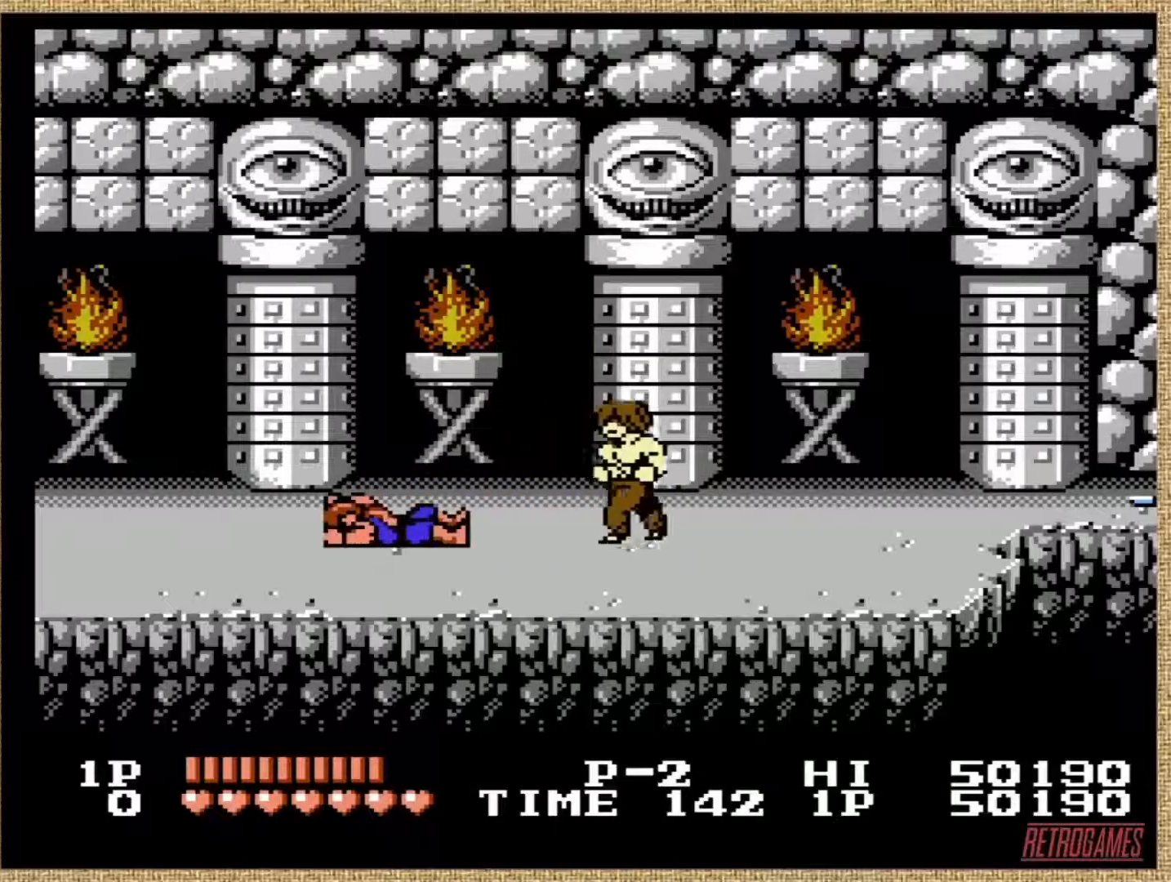
{"buttons": ["DPAD_RIGHT"], "events": [[320, "DPAD_RIGHT", "down"]]}
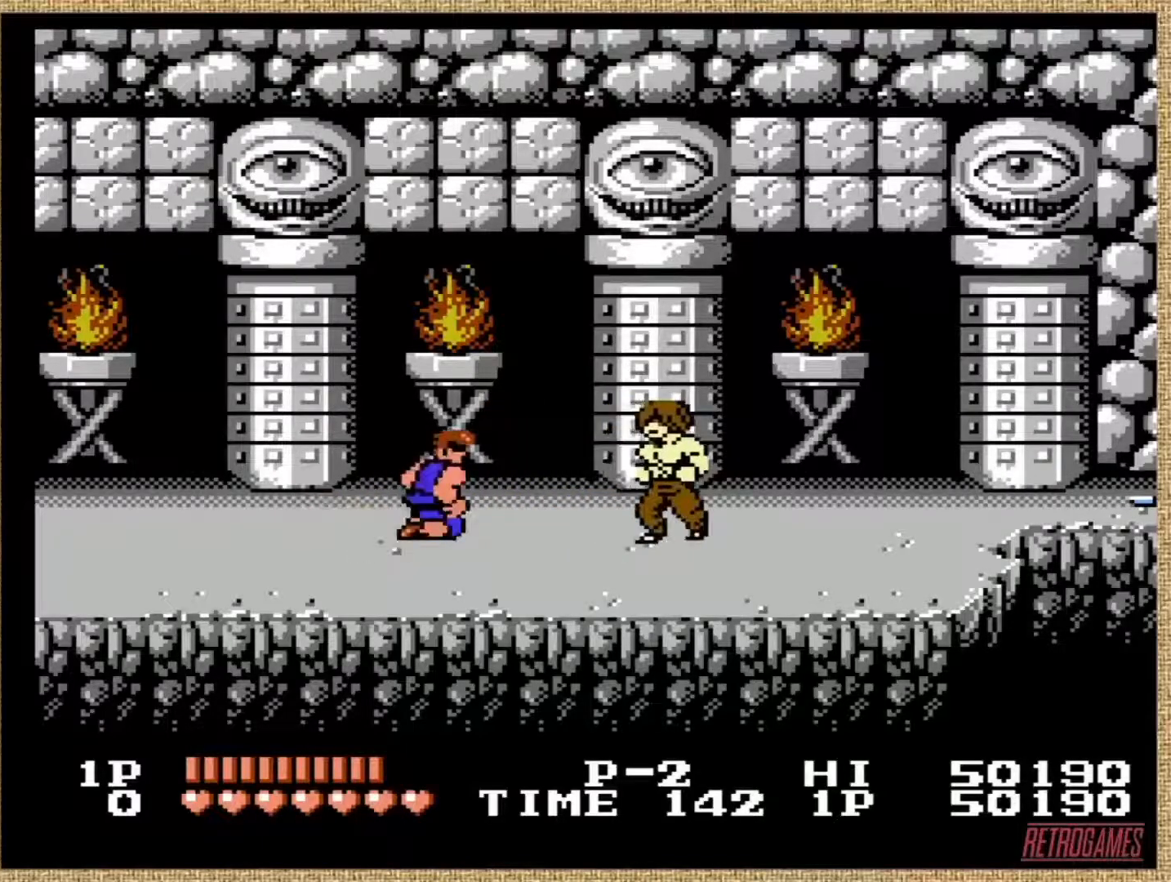
{"buttons": ["A", "B", "DPAD_RIGHT"], "events": [[371, "A", "down"], [371, "B", "down"]]}
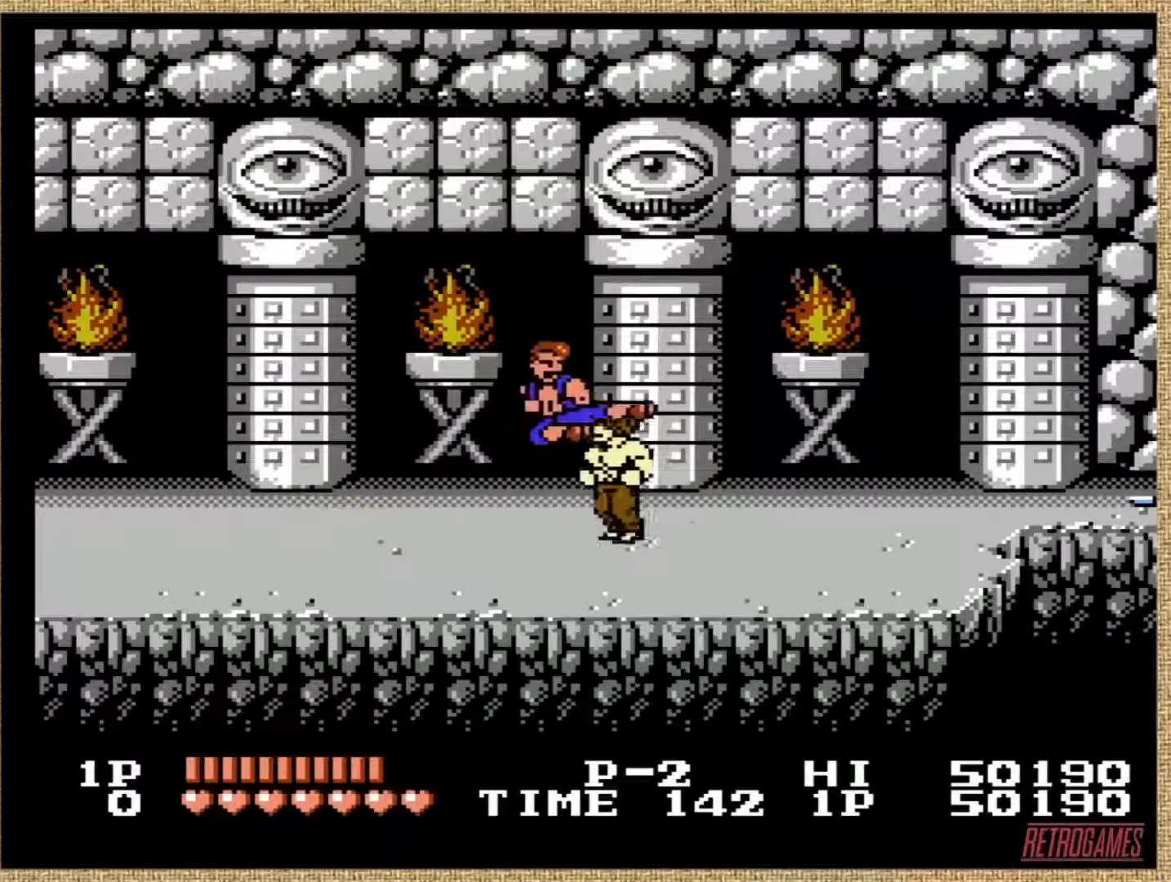
{"buttons": ["DPAD_RIGHT"], "events": [[387, "A", "up"], [387, "B", "up"]]}
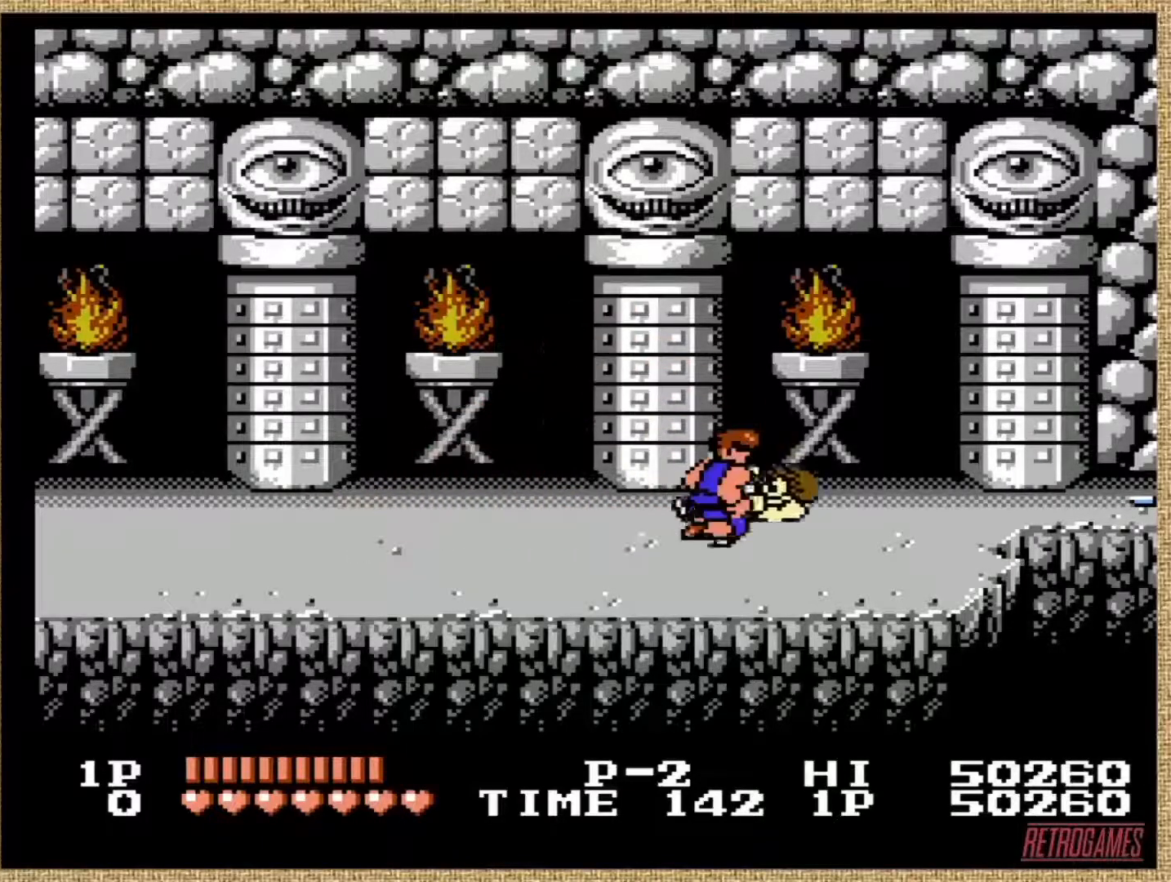
{"buttons": [], "events": [[17, "DPAD_DOWN", "down"], [422, "DPAD_RIGHT", "up"], [456, "DPAD_DOWN", "up"]]}
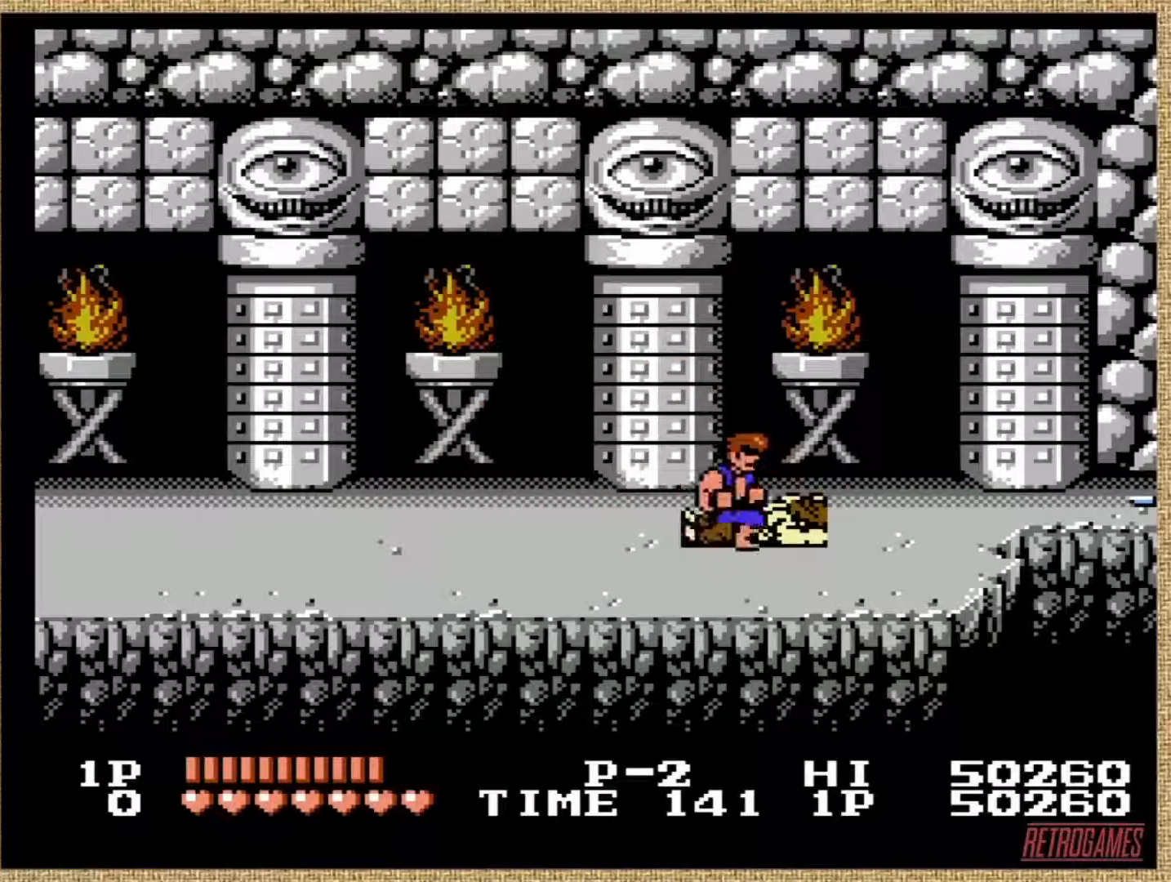
{"buttons": ["DPAD_UP", "DPAD_LEFT"], "events": [[85, "DPAD_LEFT", "down"], [85, "DPAD_UP", "down"]]}
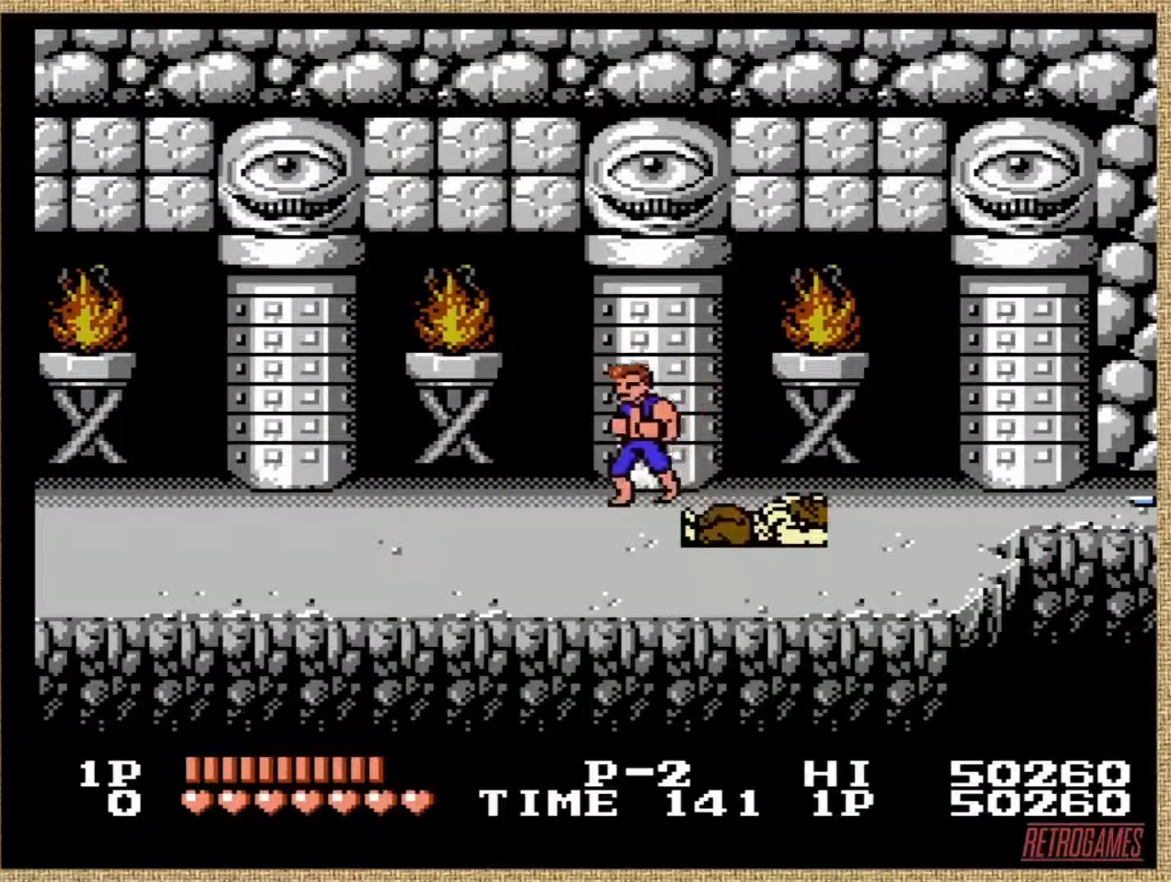
{"buttons": ["DPAD_DOWN", "DPAD_LEFT"], "events": [[186, "DPAD_UP", "up"], [338, "DPAD_DOWN", "down"]]}
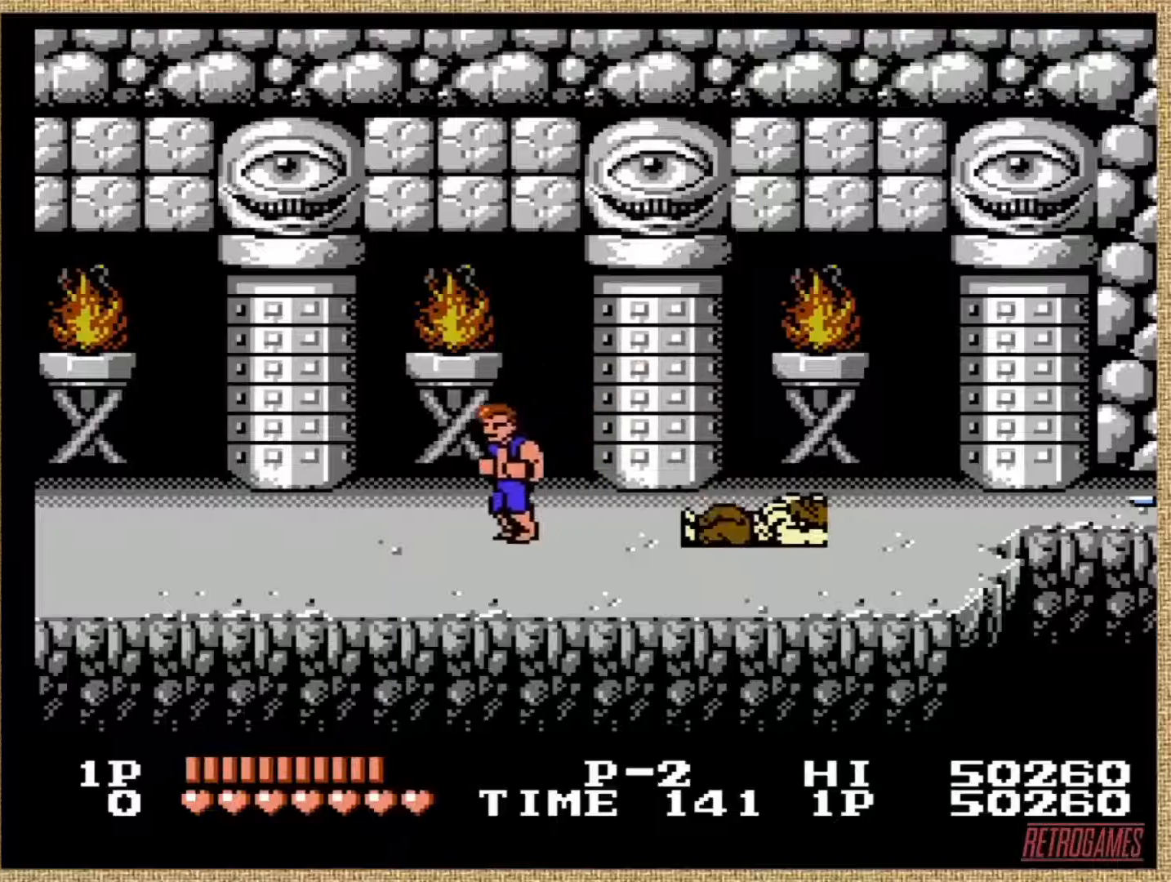
{"buttons": [], "events": [[17, "DPAD_DOWN", "up"], [17, "DPAD_LEFT", "up"]]}
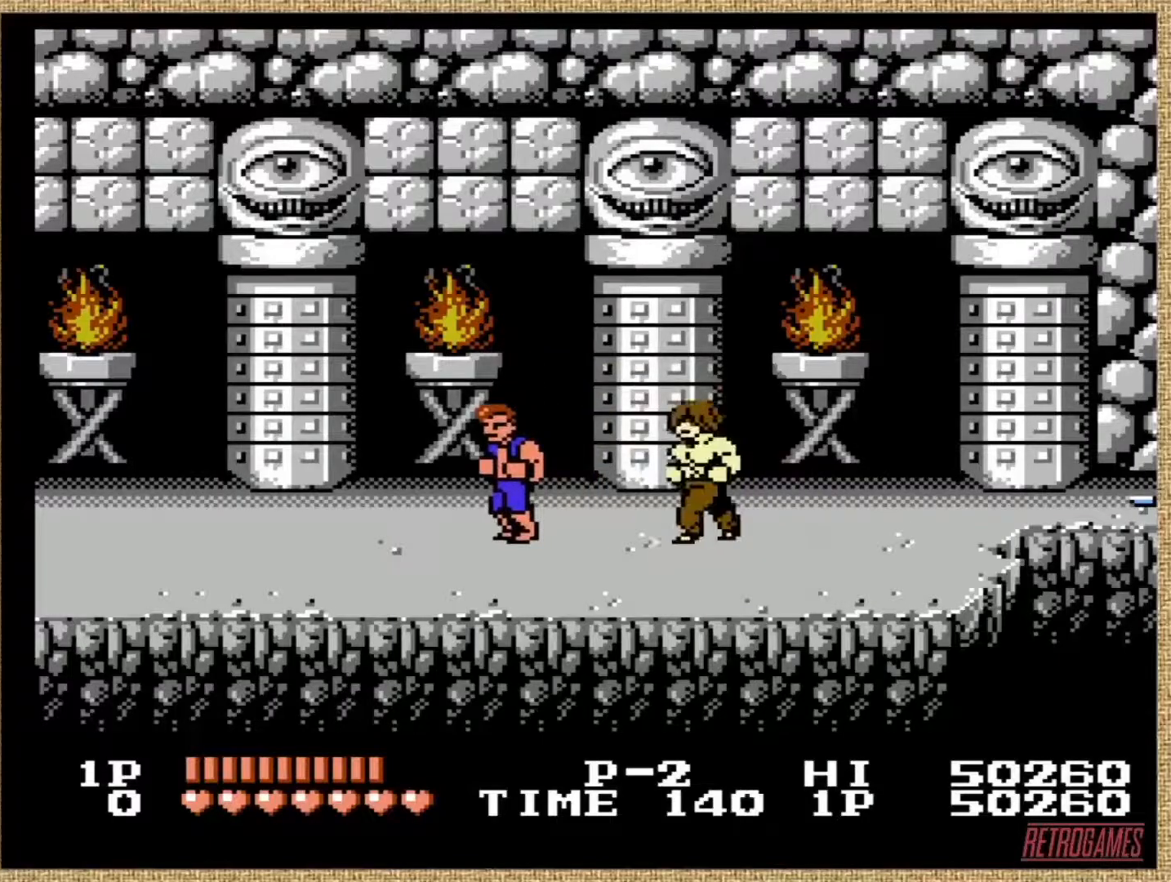
{"buttons": ["A"], "events": [[405, "A", "down"]]}
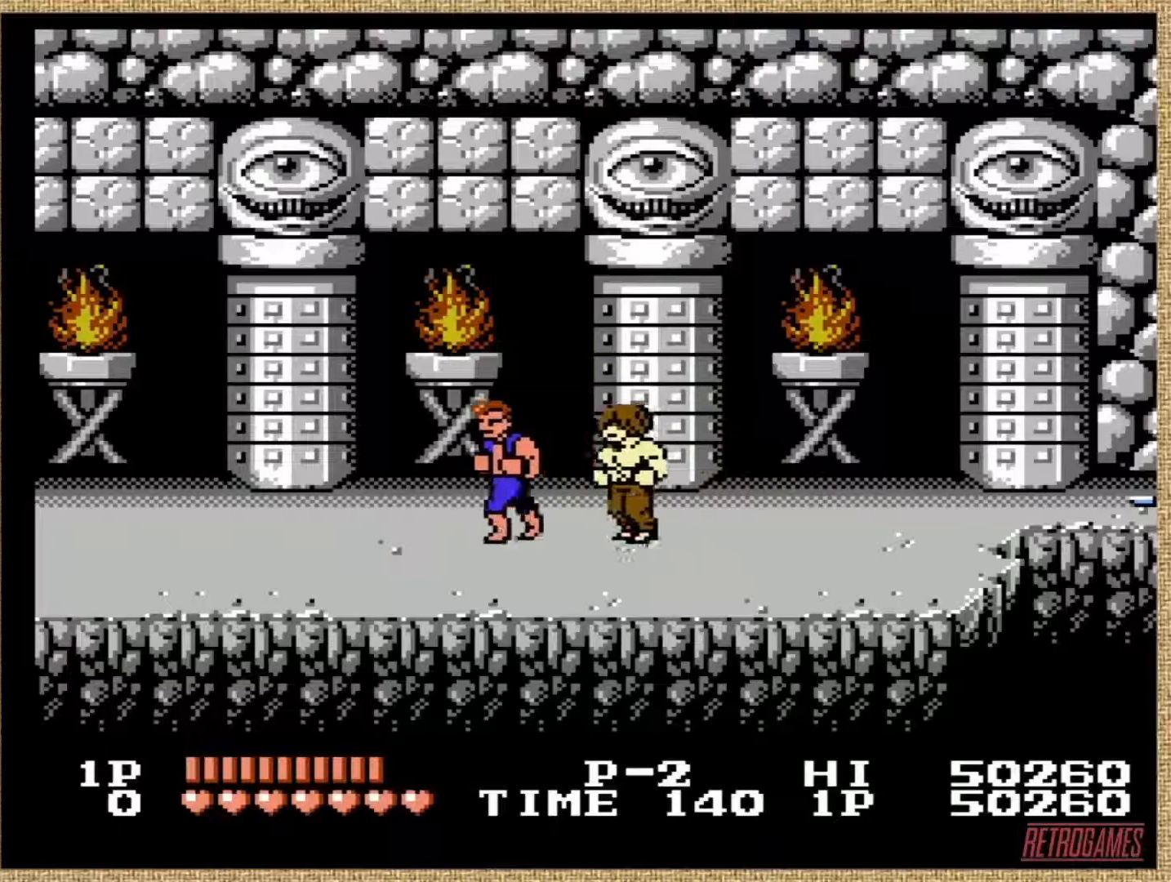
{"buttons": [], "events": [[439, "A", "up"]]}
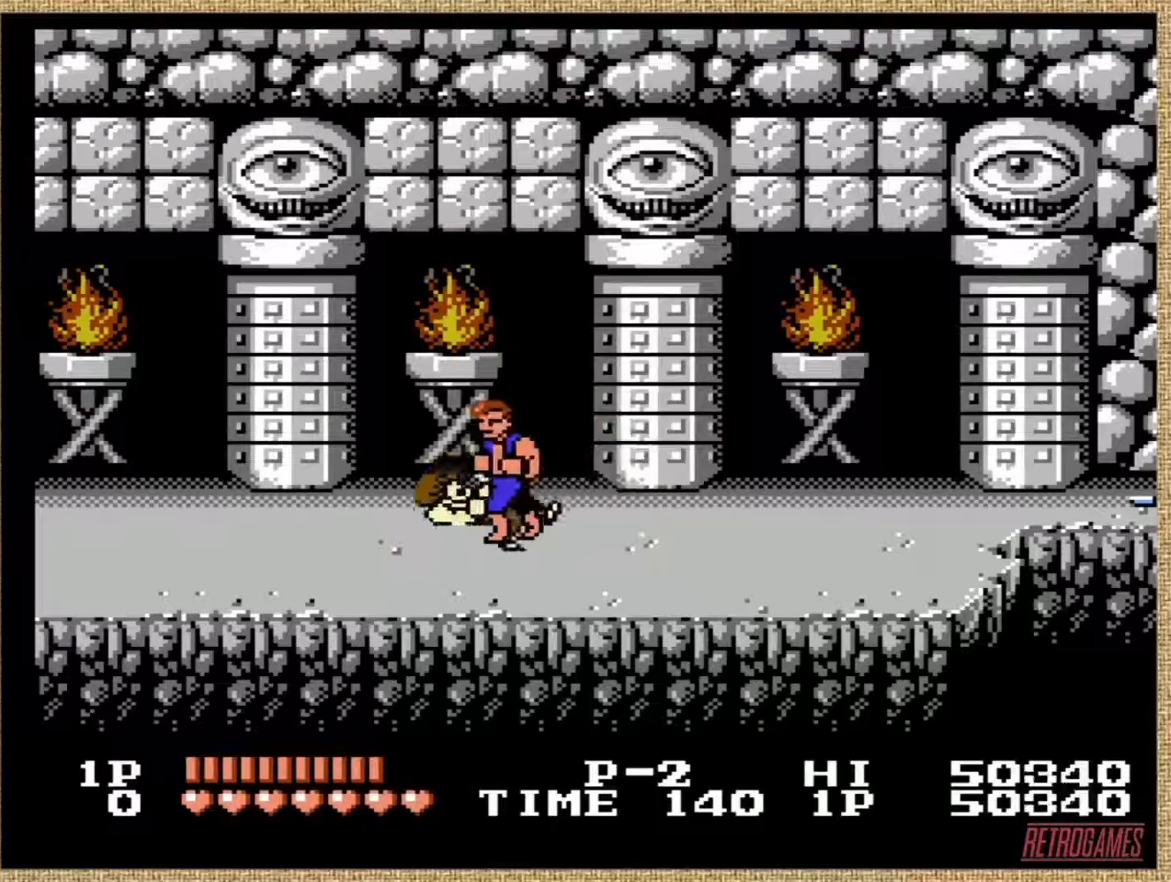
{"buttons": ["DPAD_UP", "DPAD_RIGHT"], "events": [[186, "DPAD_RIGHT", "down"], [236, "DPAD_UP", "down"]]}